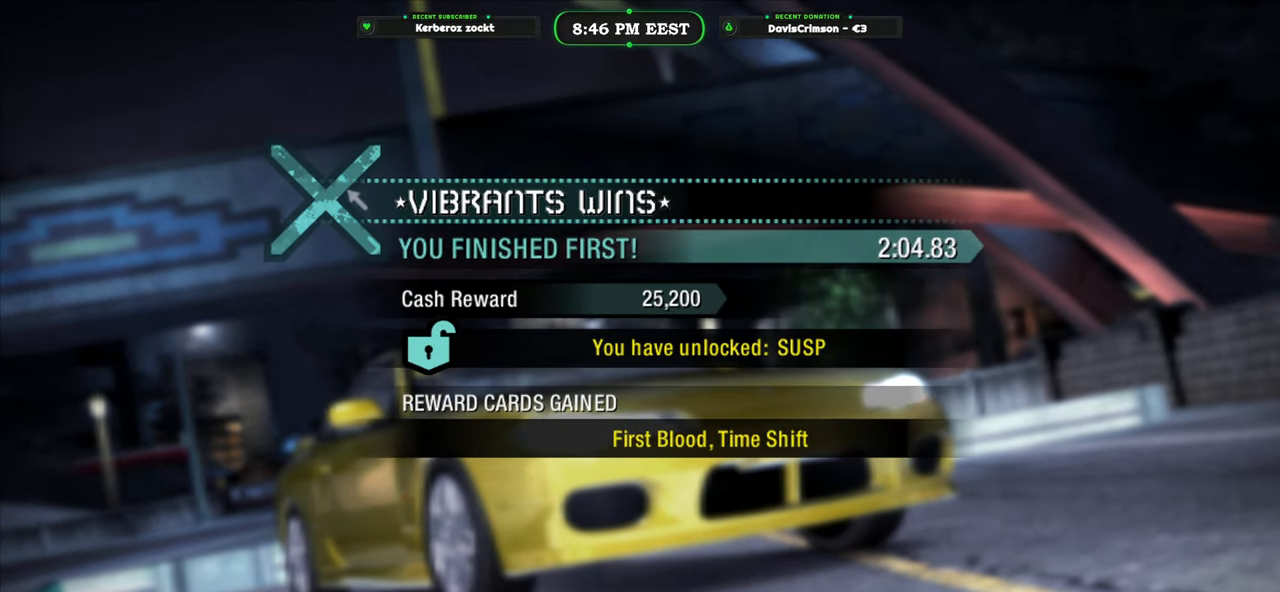
Gameplay with a controller (Xbox layout); each line is a JSON object with the inputs held at the frame after it. "events" lists button and stick changes between this image and that frame as [ms after this image, input, new state], when the widget could be followed in between. Not read: right_stick.
{"buttons": [], "left_stick": "center", "events": [[350, "B", "down"], [450, "B", "up"]]}
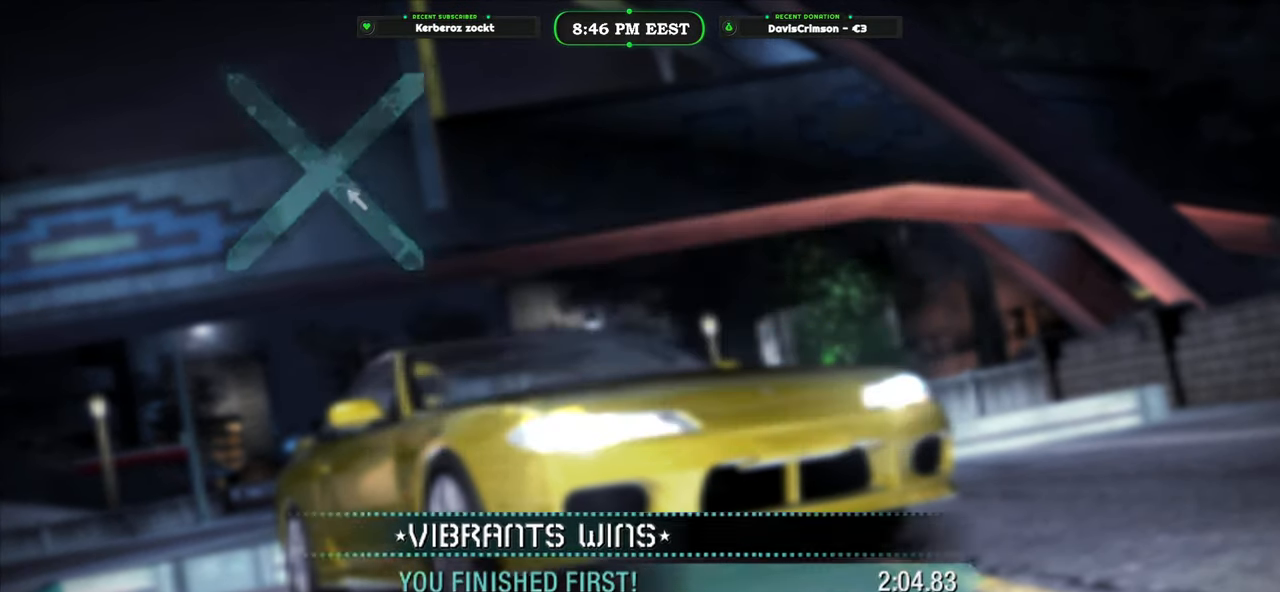
{"buttons": [], "left_stick": "center", "events": []}
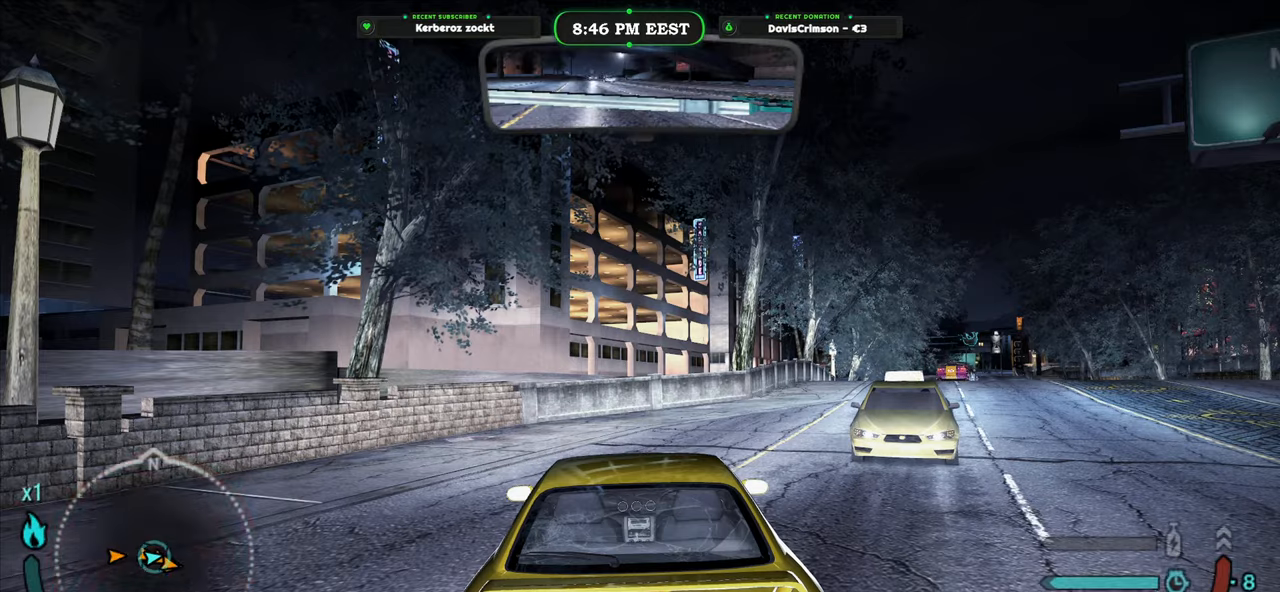
{"buttons": [], "left_stick": "center", "events": []}
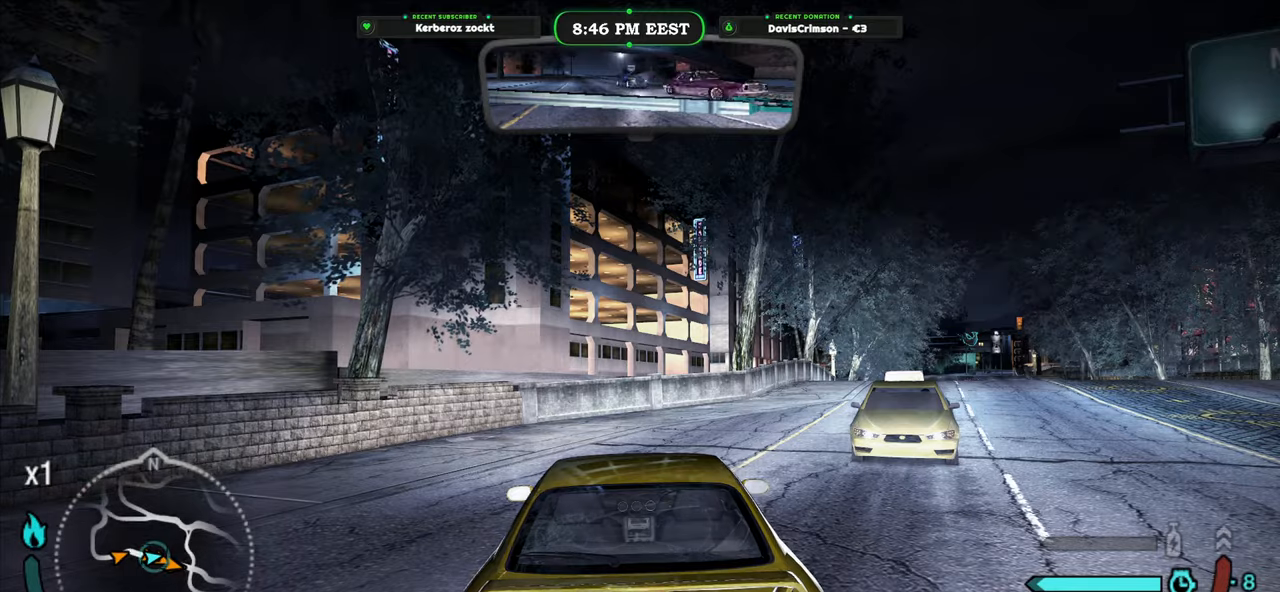
{"buttons": ["R2"], "left_stick": "center", "events": [[250, "R2", "down"]]}
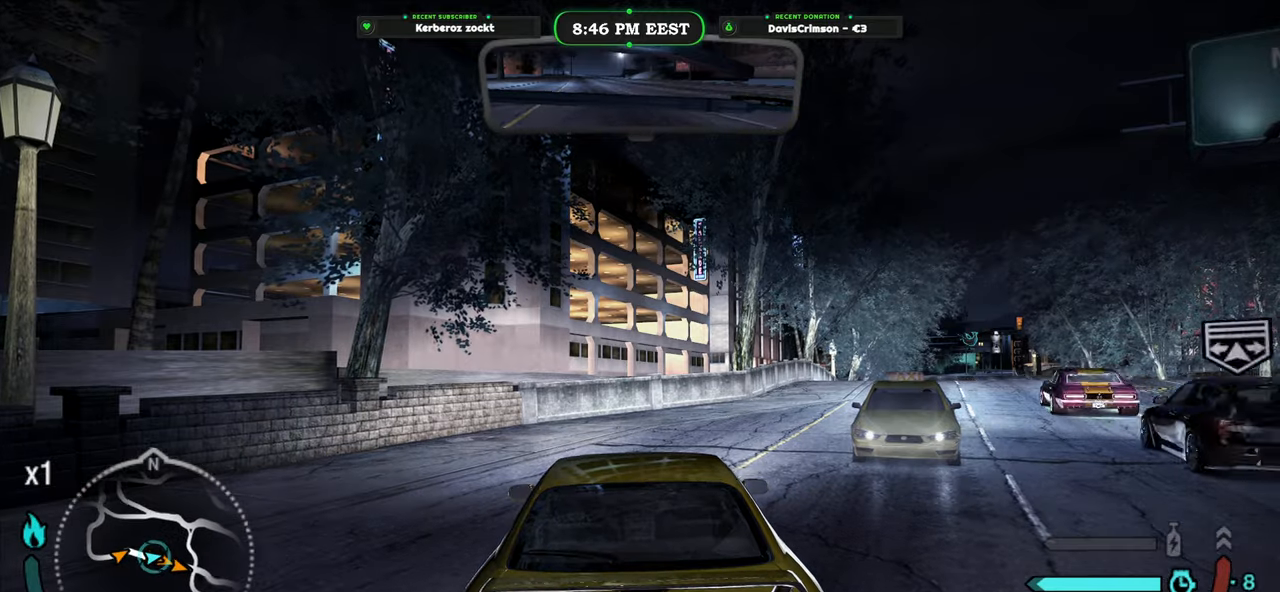
{"buttons": ["R2"], "left_stick": "center", "events": []}
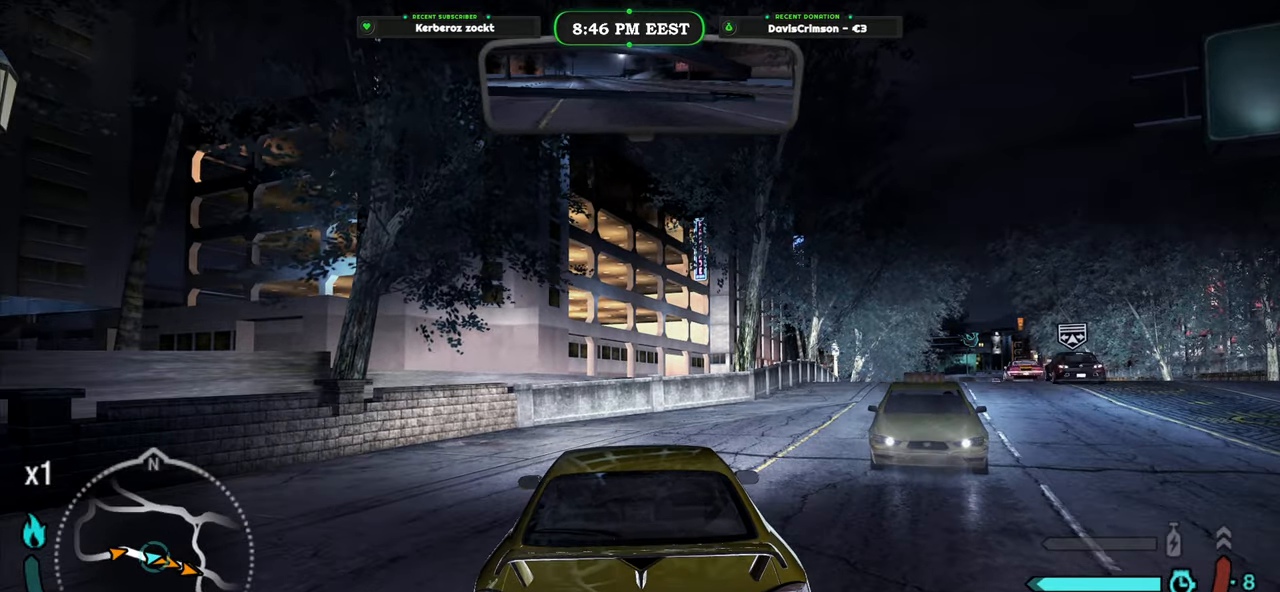
{"buttons": ["R2"], "left_stick": "center", "events": [[150, "left_stick", "right"], [400, "left_stick", "center"]]}
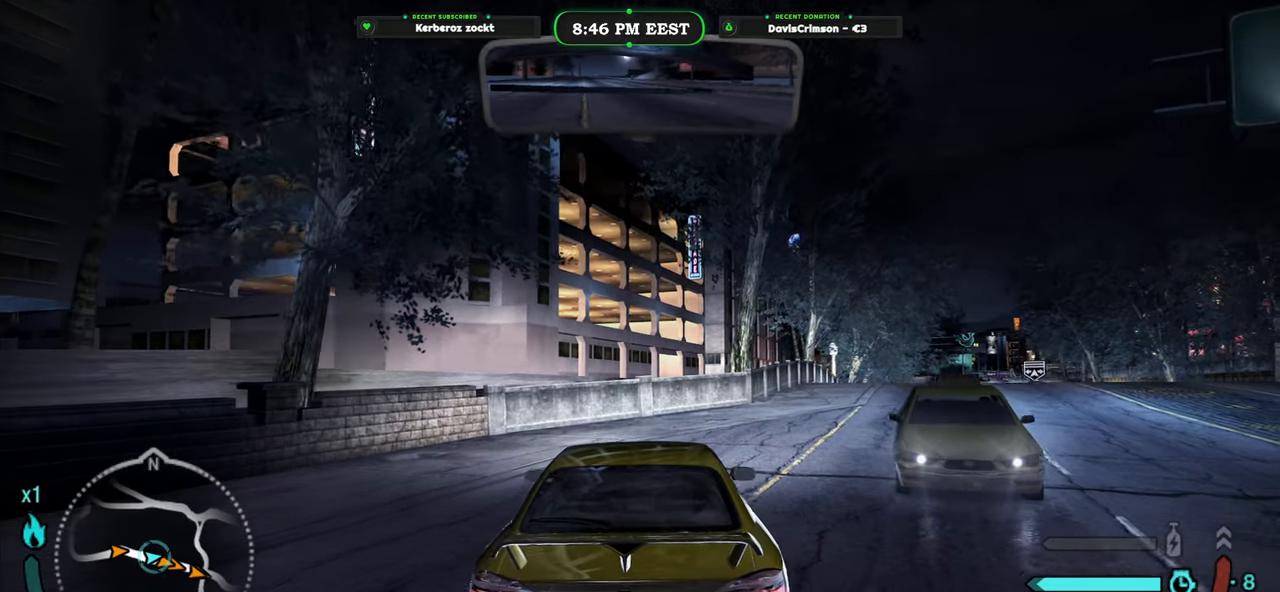
{"buttons": ["R2"], "left_stick": "center", "events": [[150, "left_stick", "right"], [350, "left_stick", "center"]]}
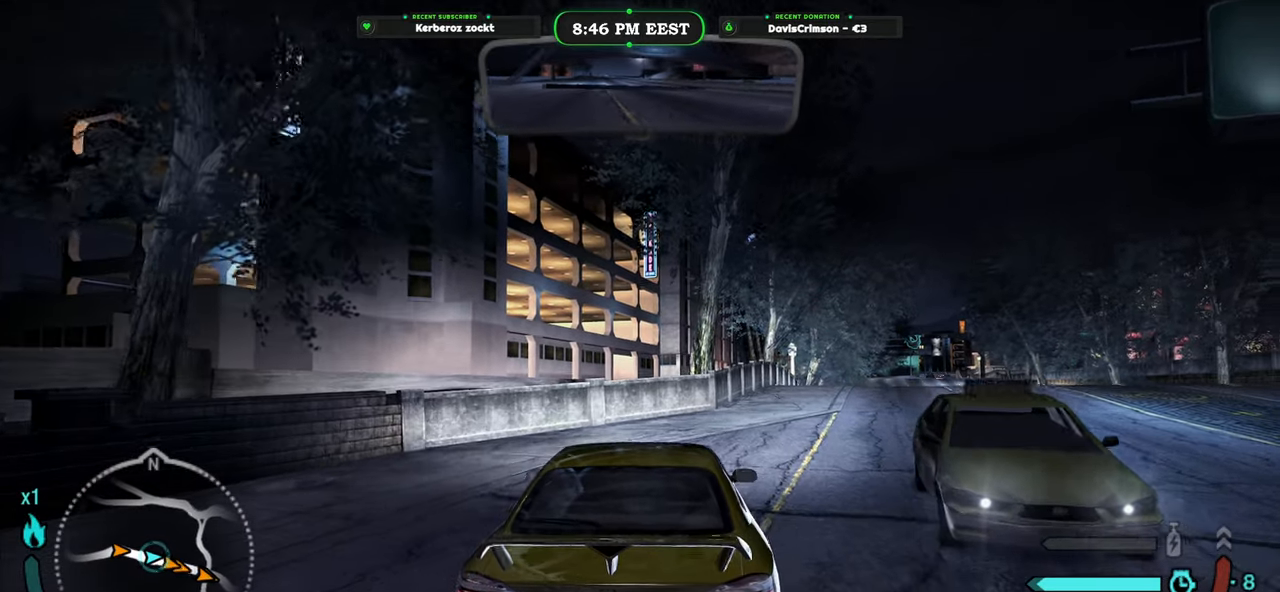
{"buttons": ["R2"], "left_stick": "center", "events": [[67, "left_stick", "up-right"], [450, "left_stick", "center"]]}
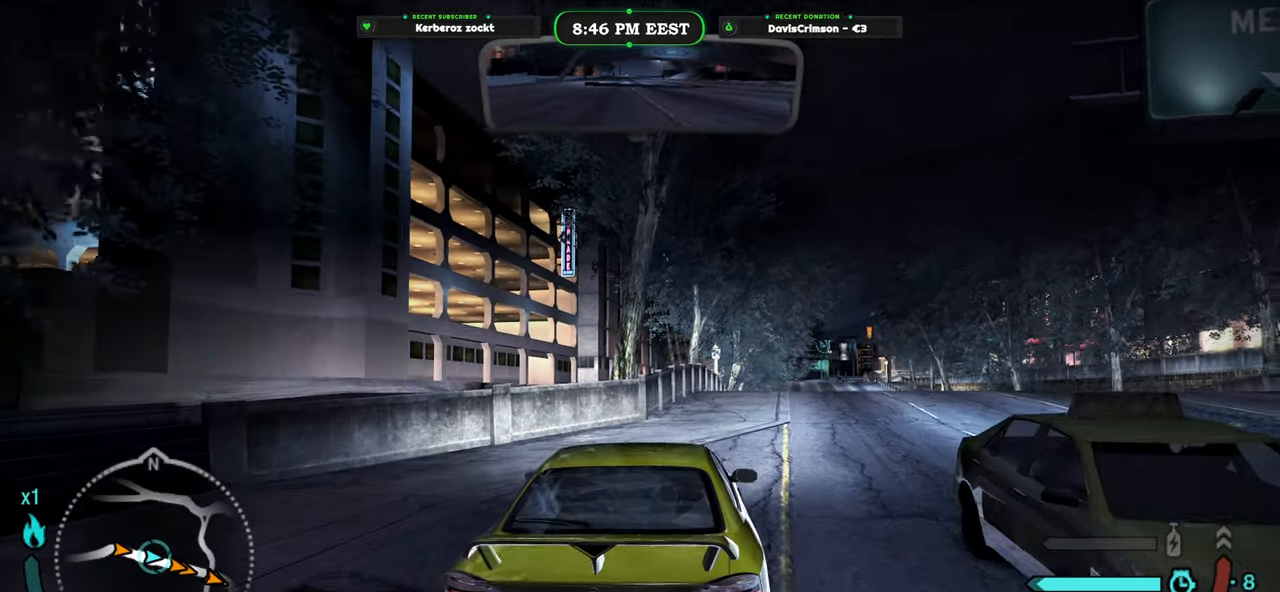
{"buttons": ["R2"], "left_stick": "right", "events": [[367, "left_stick", "right"]]}
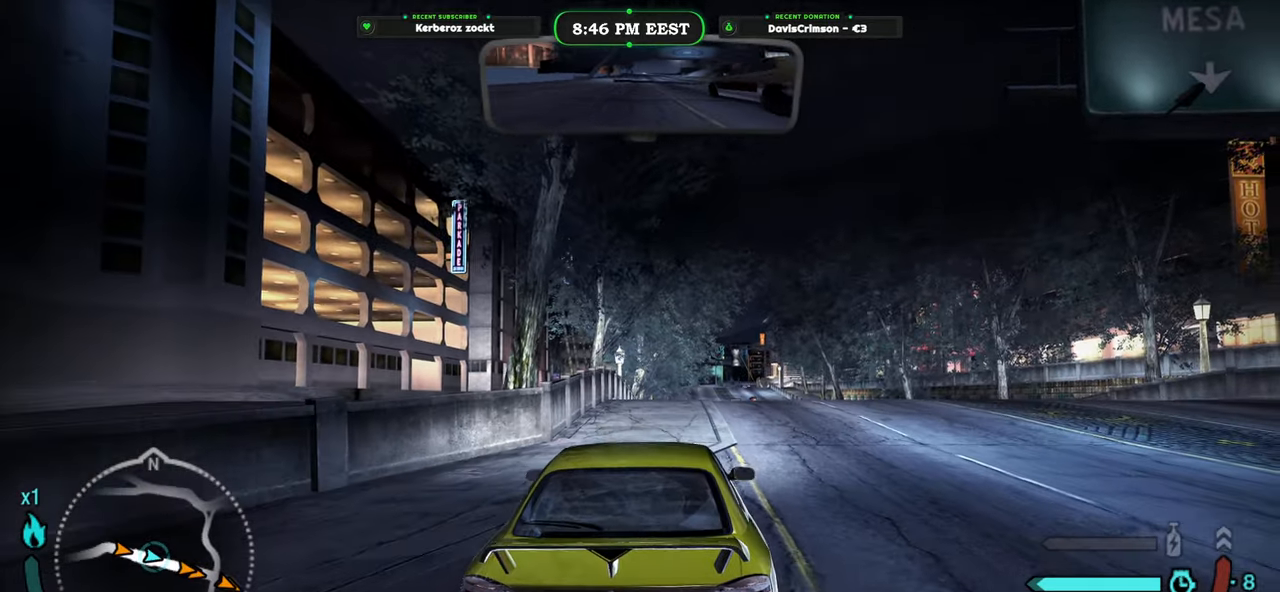
{"buttons": ["R2"], "left_stick": "center", "events": [[50, "left_stick", "center"]]}
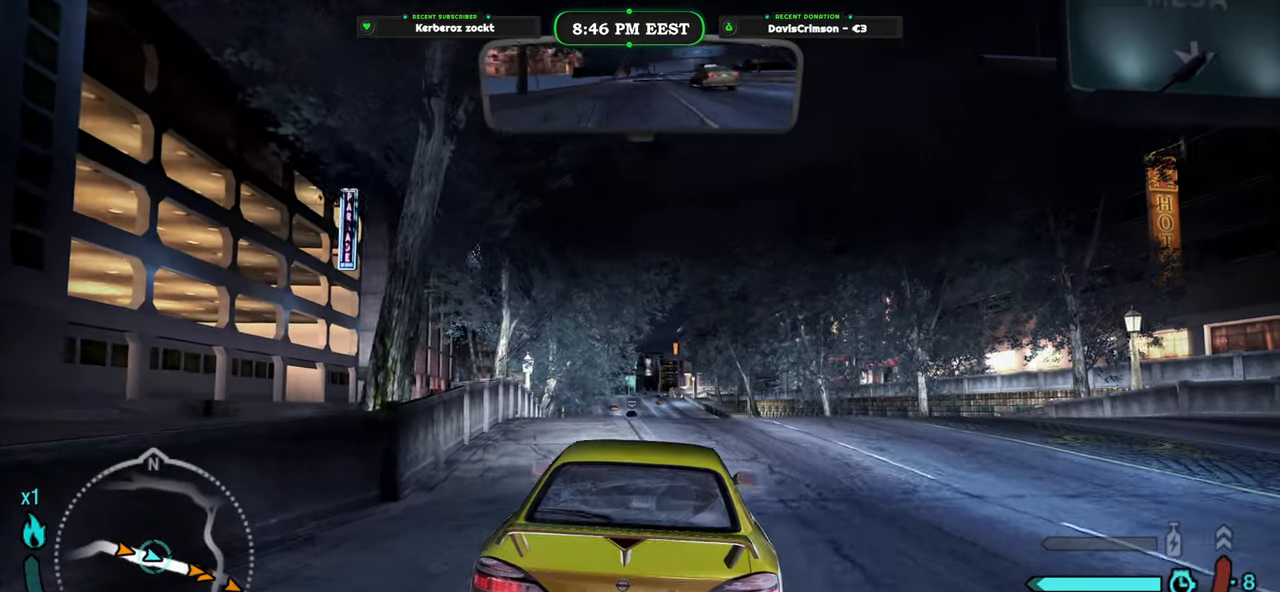
{"buttons": ["R2"], "left_stick": "center", "events": []}
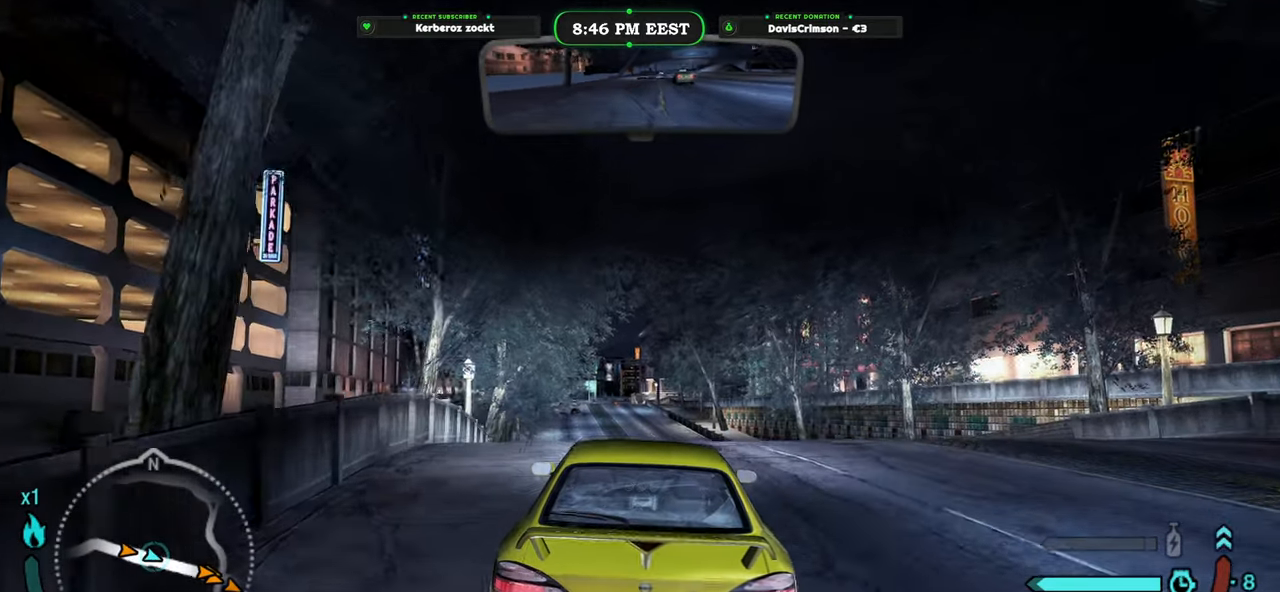
{"buttons": ["R2"], "left_stick": "center", "events": [[233, "left_stick", "right"], [433, "left_stick", "center"]]}
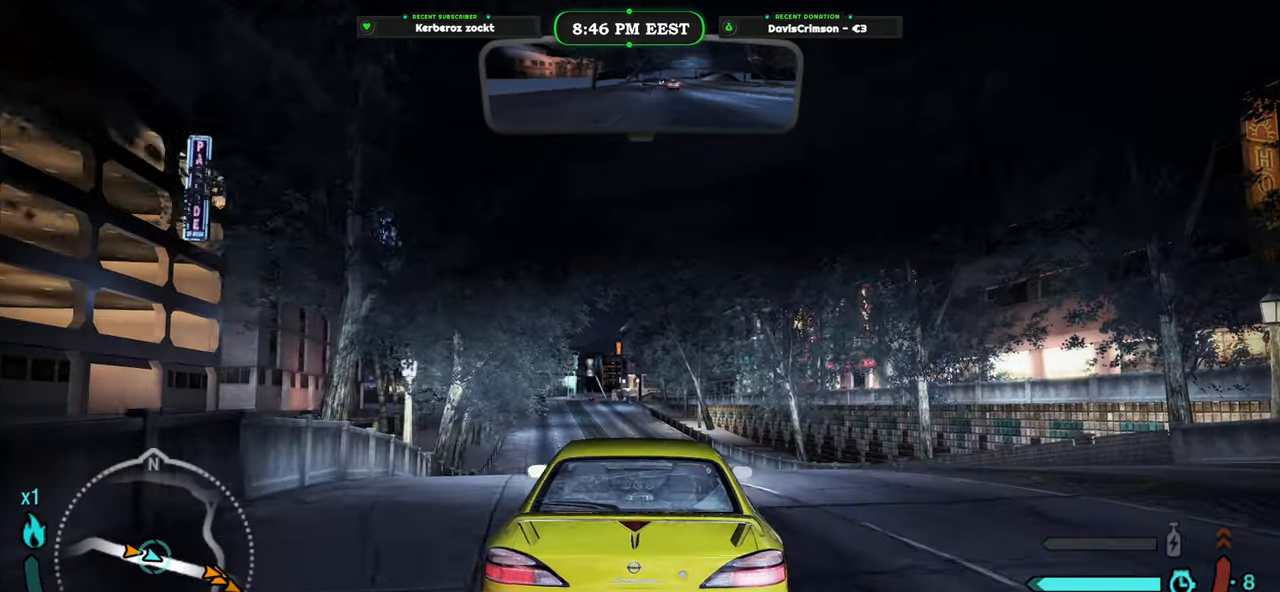
{"buttons": ["R2"], "left_stick": "center", "events": [[200, "B", "down"], [283, "B", "up"]]}
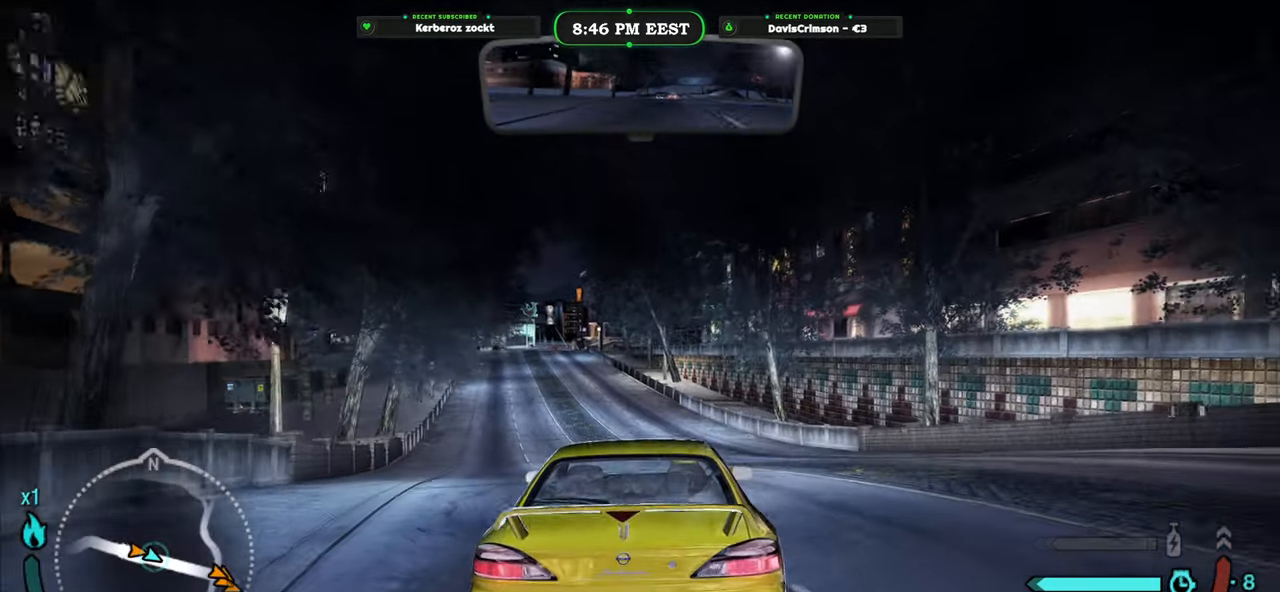
{"buttons": [], "left_stick": "center", "events": [[17, "R2", "up"]]}
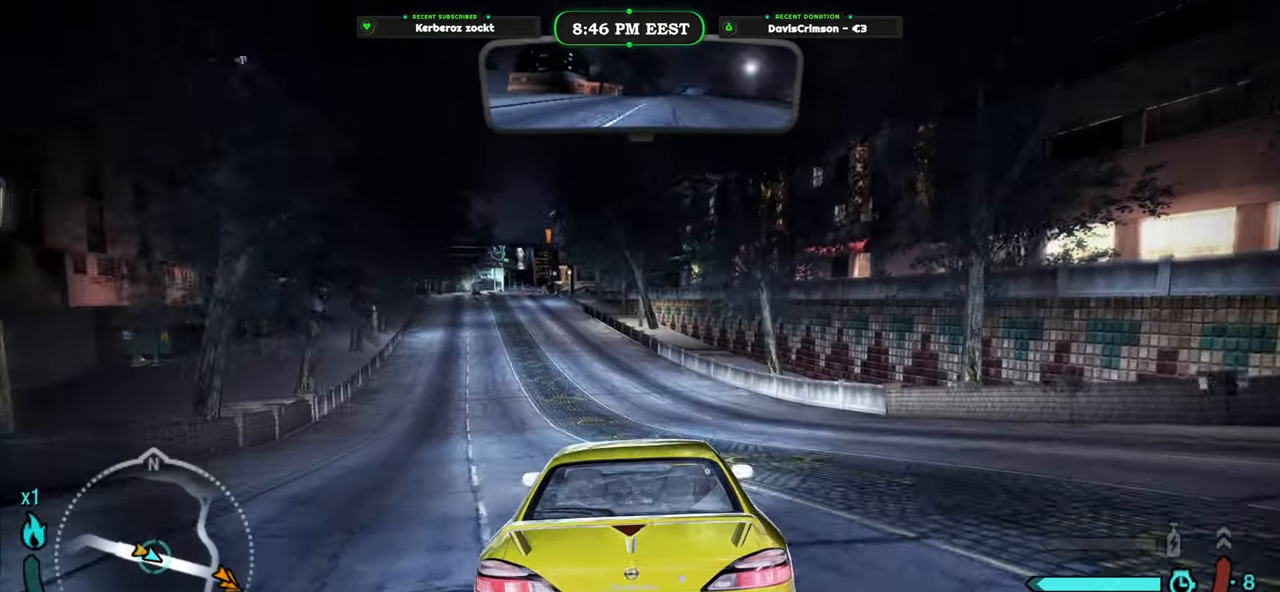
{"buttons": [], "left_stick": "center", "events": []}
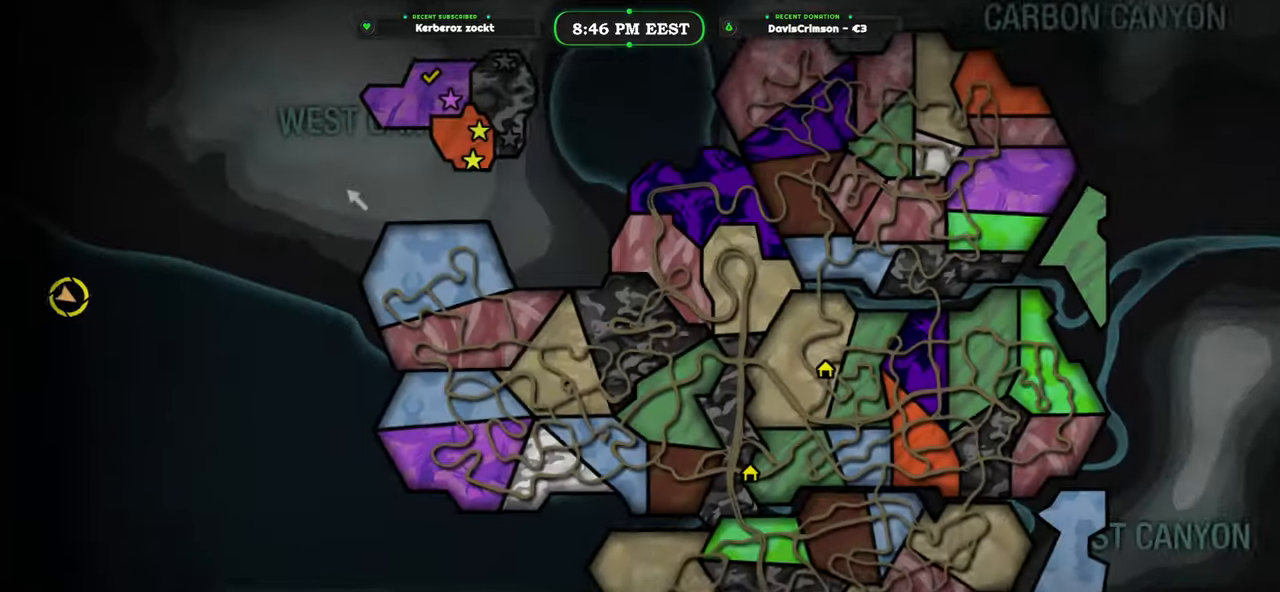
{"buttons": [], "left_stick": "center", "events": []}
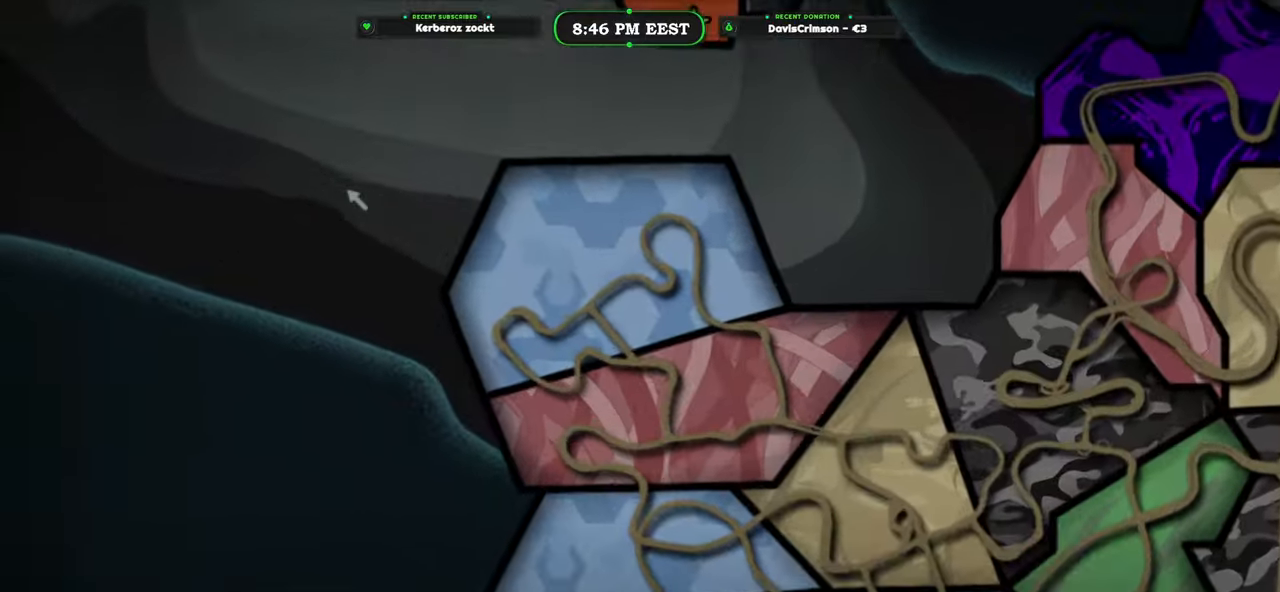
{"buttons": [], "left_stick": "up", "events": [[67, "left_stick", "up-right"], [300, "left_stick", "center"], [400, "left_stick", "up"]]}
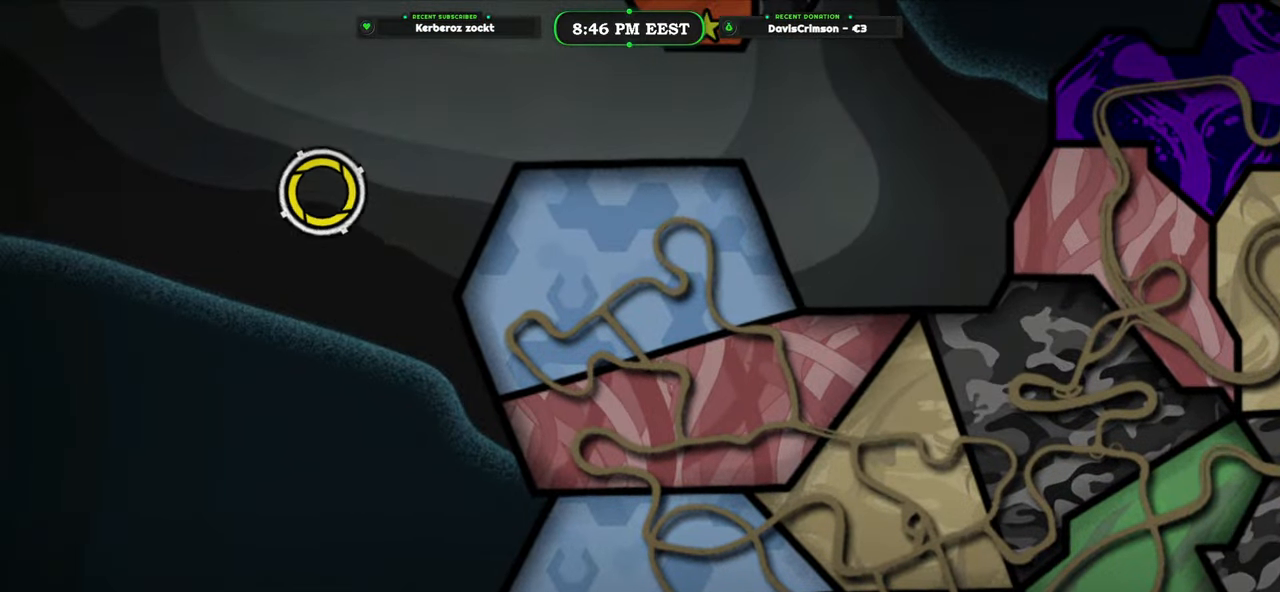
{"buttons": [], "left_stick": "up", "events": []}
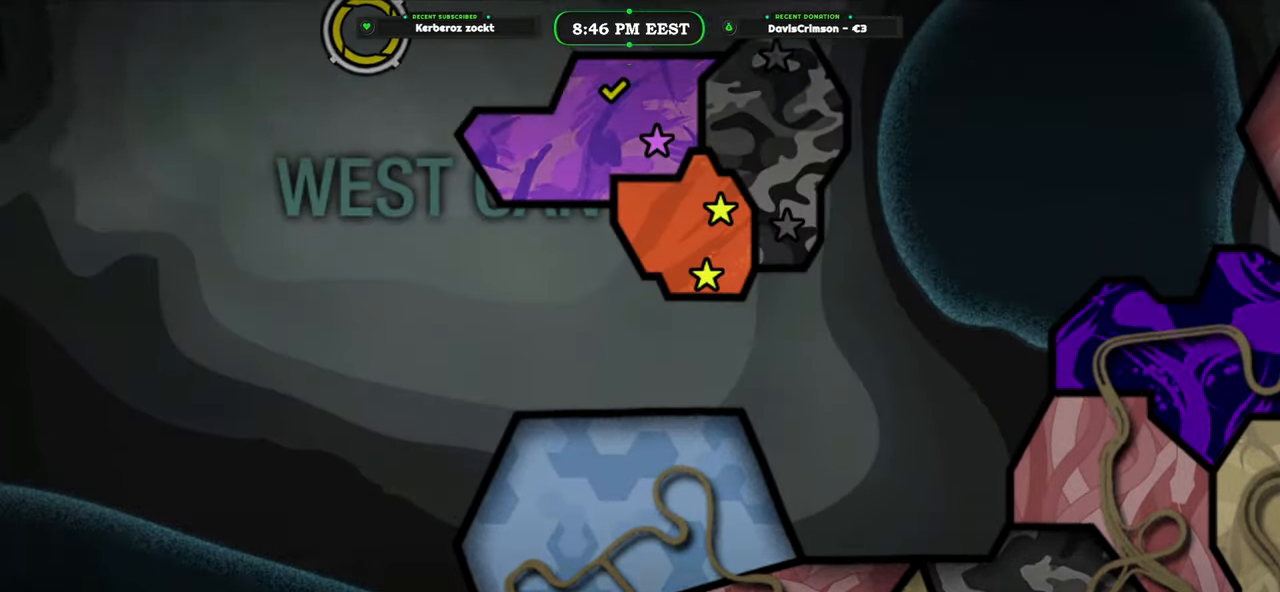
{"buttons": [], "left_stick": "down-right", "events": [[83, "left_stick", "up-right"], [217, "left_stick", "right"], [350, "left_stick", "down-right"]]}
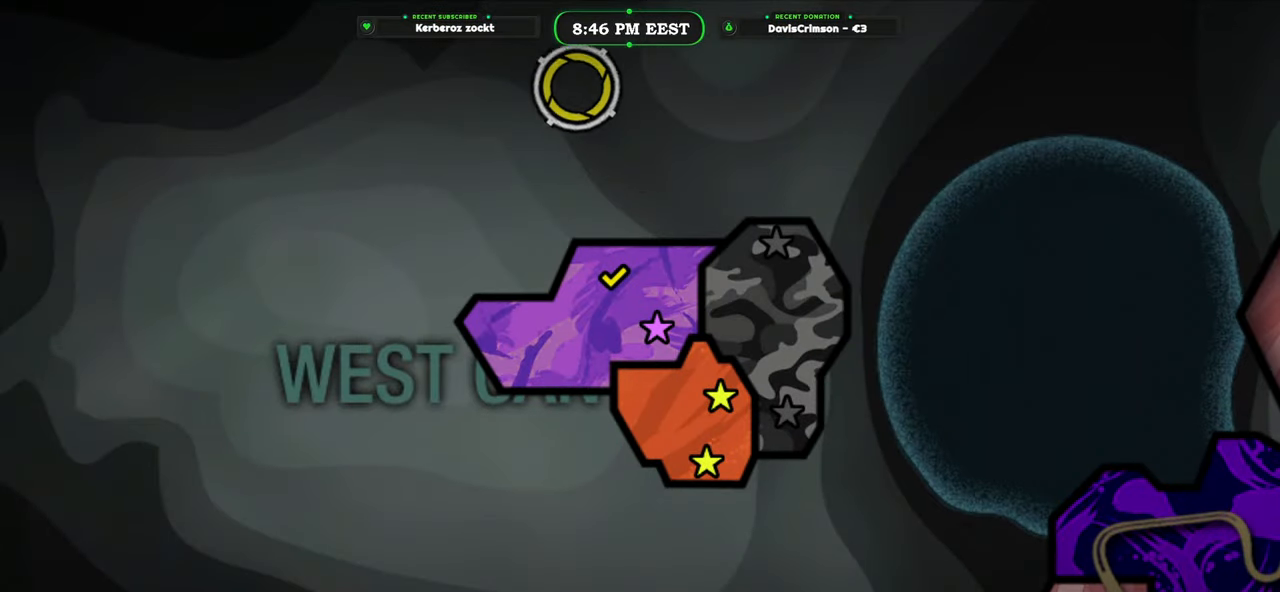
{"buttons": [], "left_stick": "center", "events": [[400, "left_stick", "down-left"], [483, "left_stick", "center"]]}
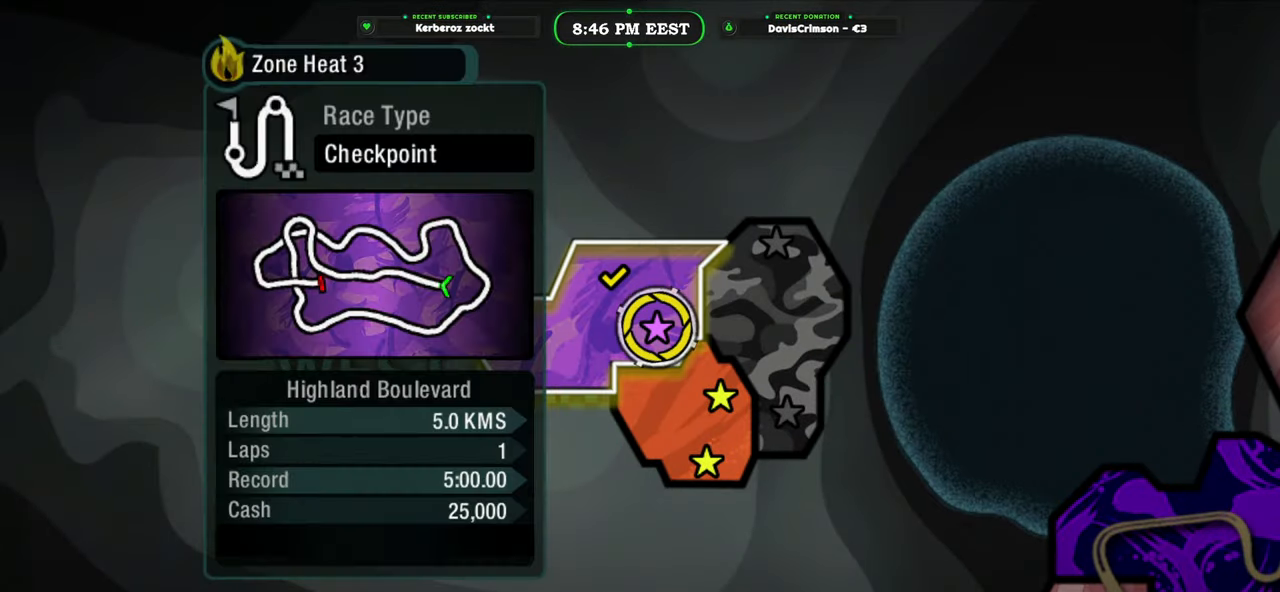
{"buttons": [], "left_stick": "center", "events": []}
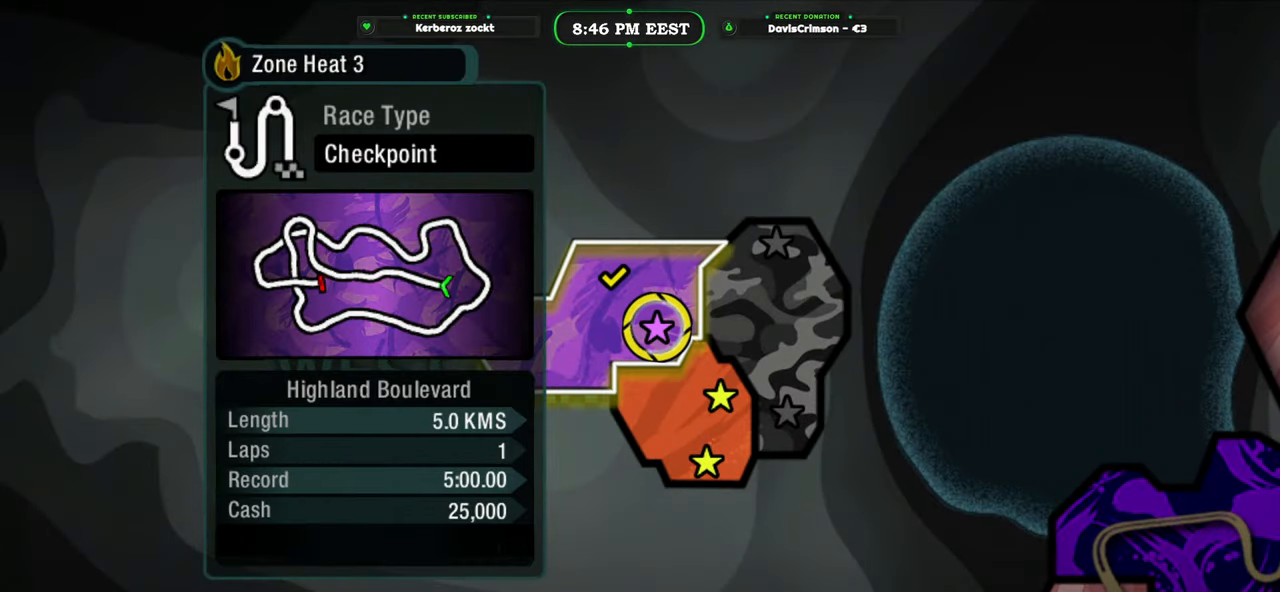
{"buttons": [], "left_stick": "center", "events": [[67, "B", "down"], [167, "B", "up"]]}
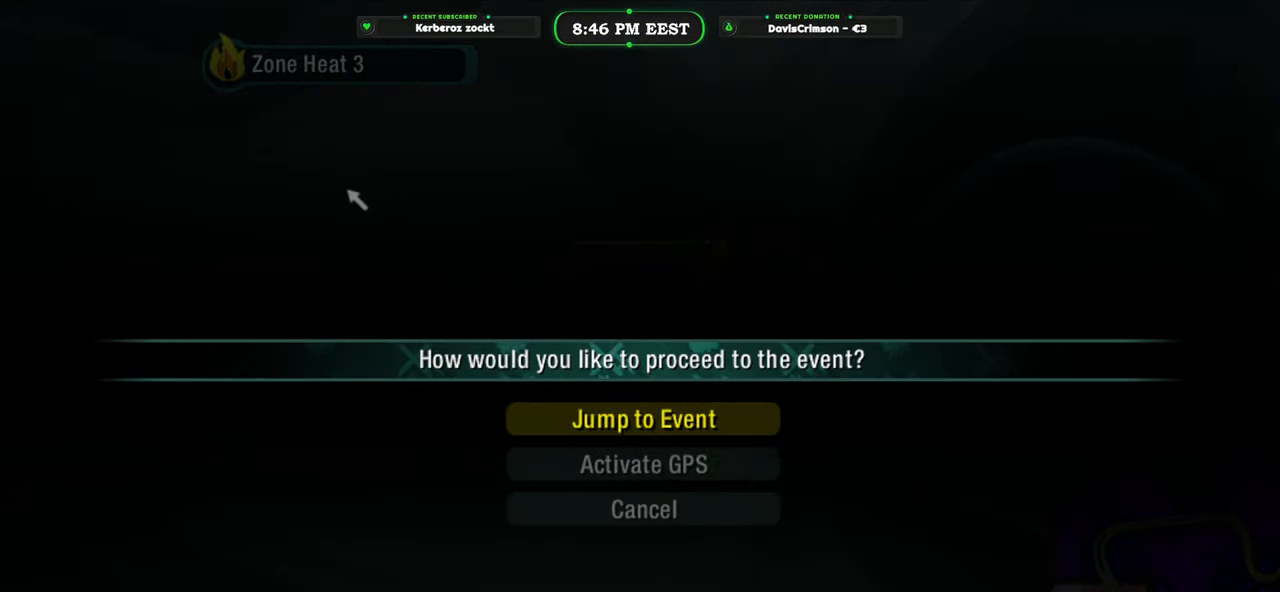
{"buttons": [], "left_stick": "center", "events": []}
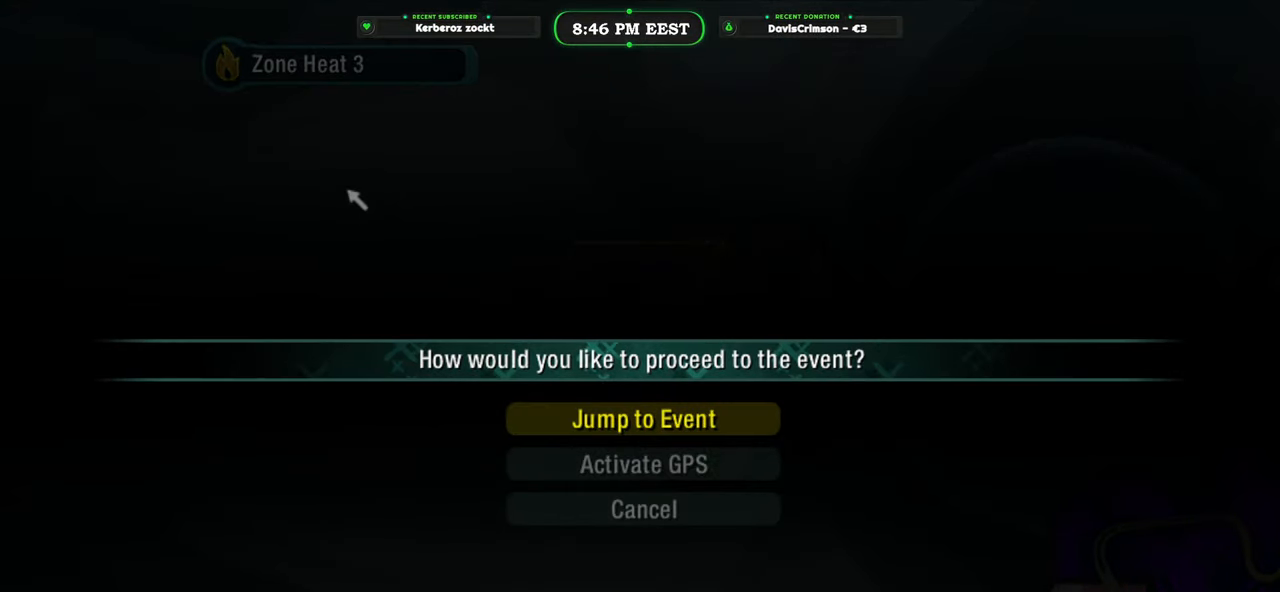
{"buttons": [], "left_stick": "center", "events": [[400, "B", "down"], [483, "B", "up"]]}
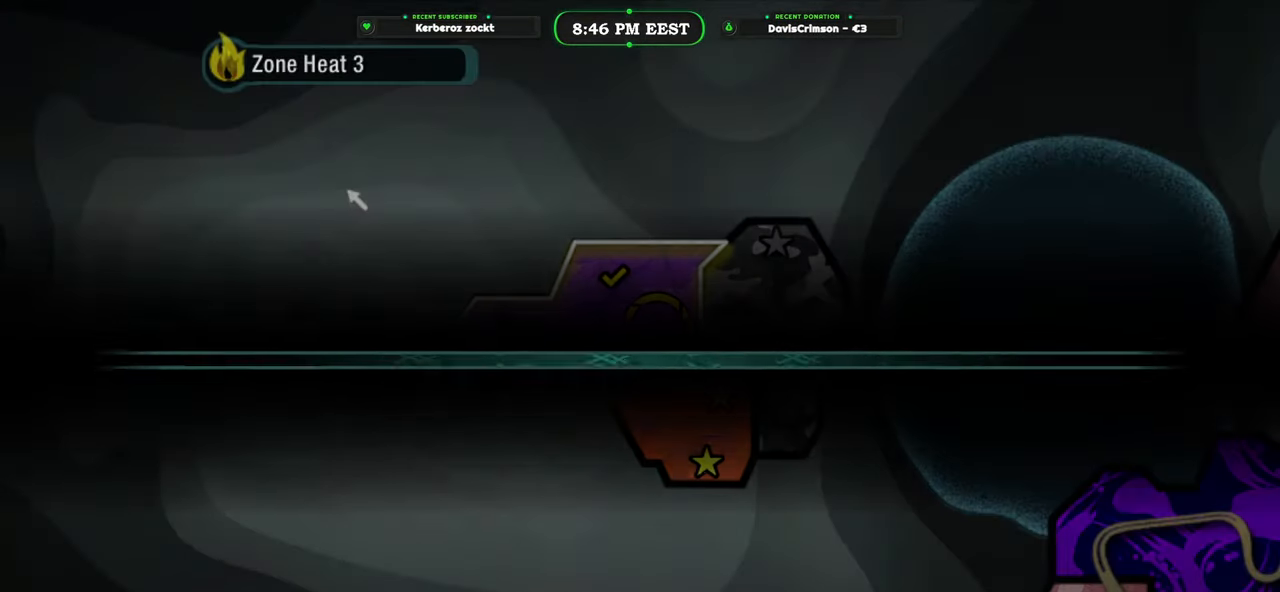
{"buttons": [], "left_stick": "center", "events": []}
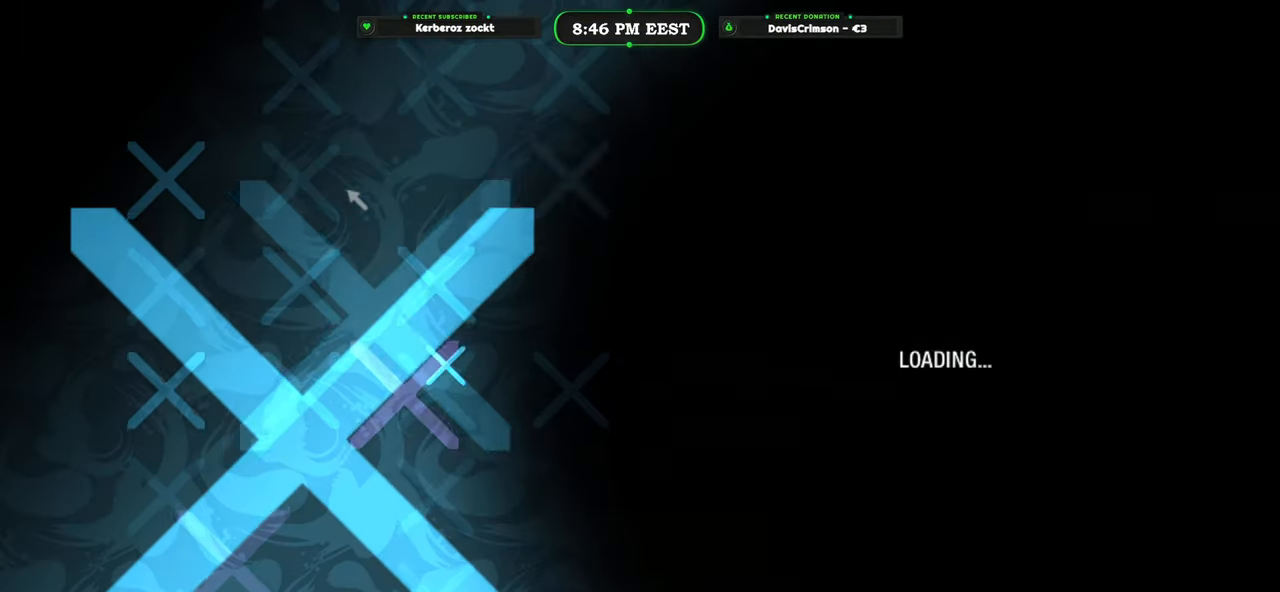
{"buttons": [], "left_stick": "center", "events": []}
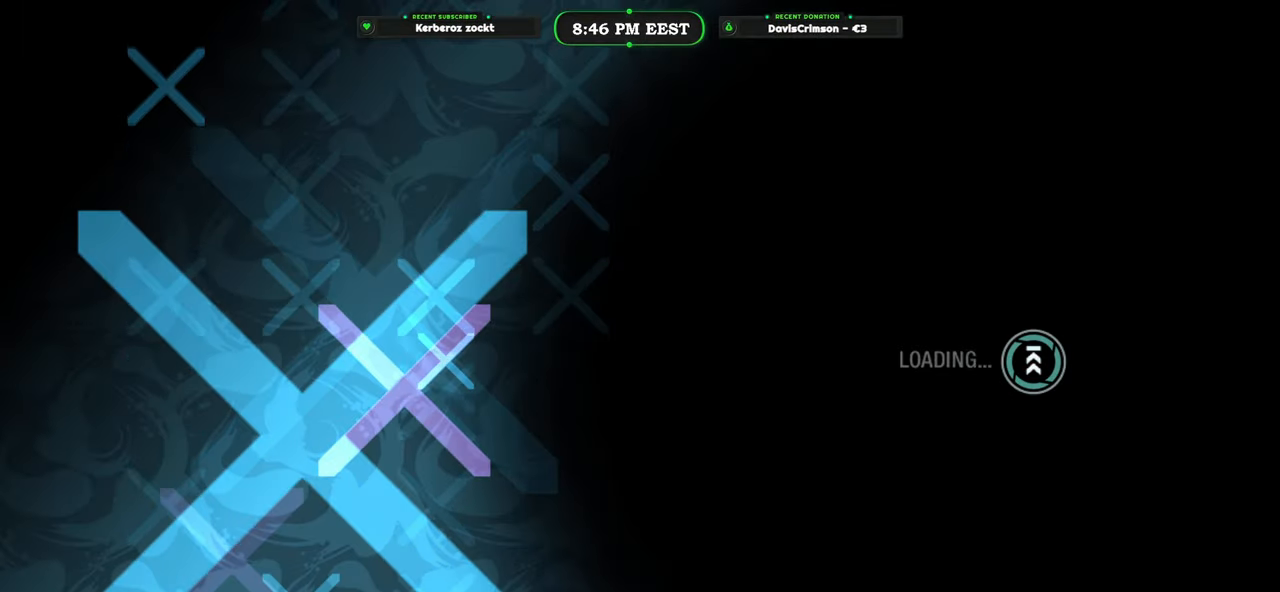
{"buttons": [], "left_stick": "center", "events": []}
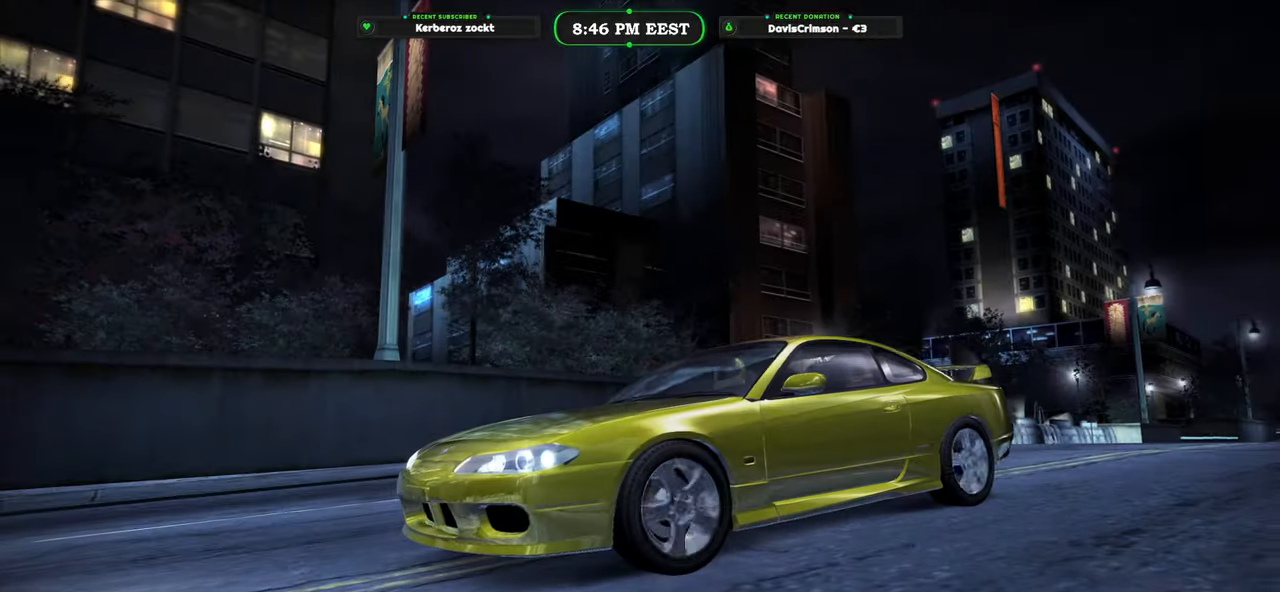
{"buttons": [], "left_stick": "center", "events": []}
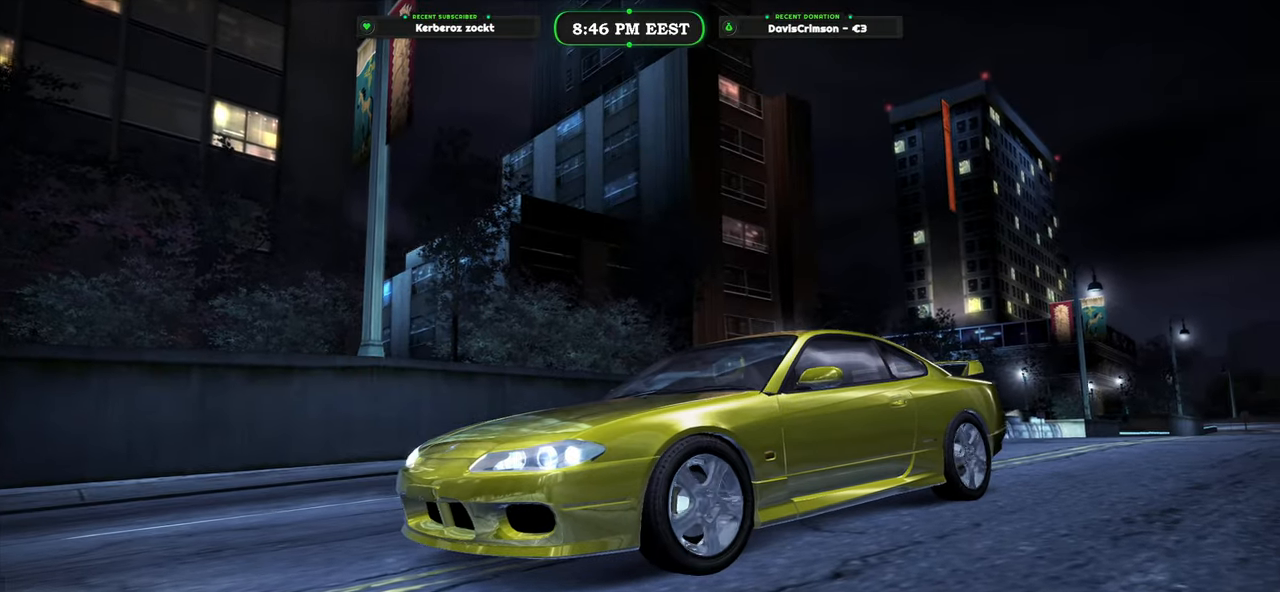
{"buttons": [], "left_stick": "center", "events": []}
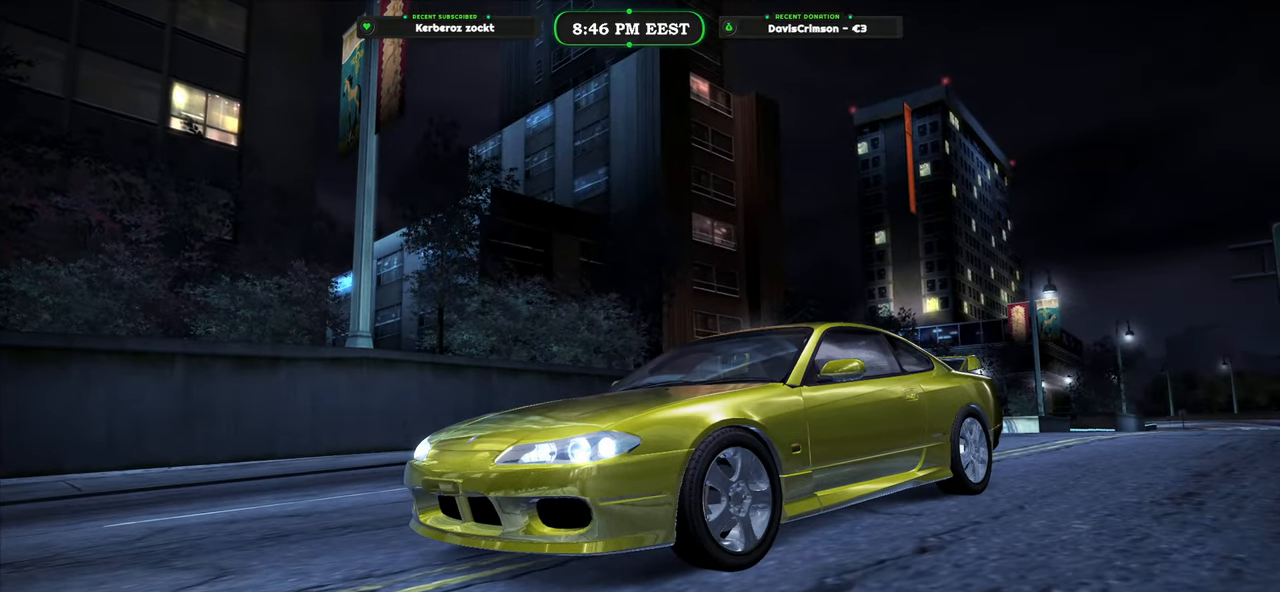
{"buttons": [], "left_stick": "center", "events": []}
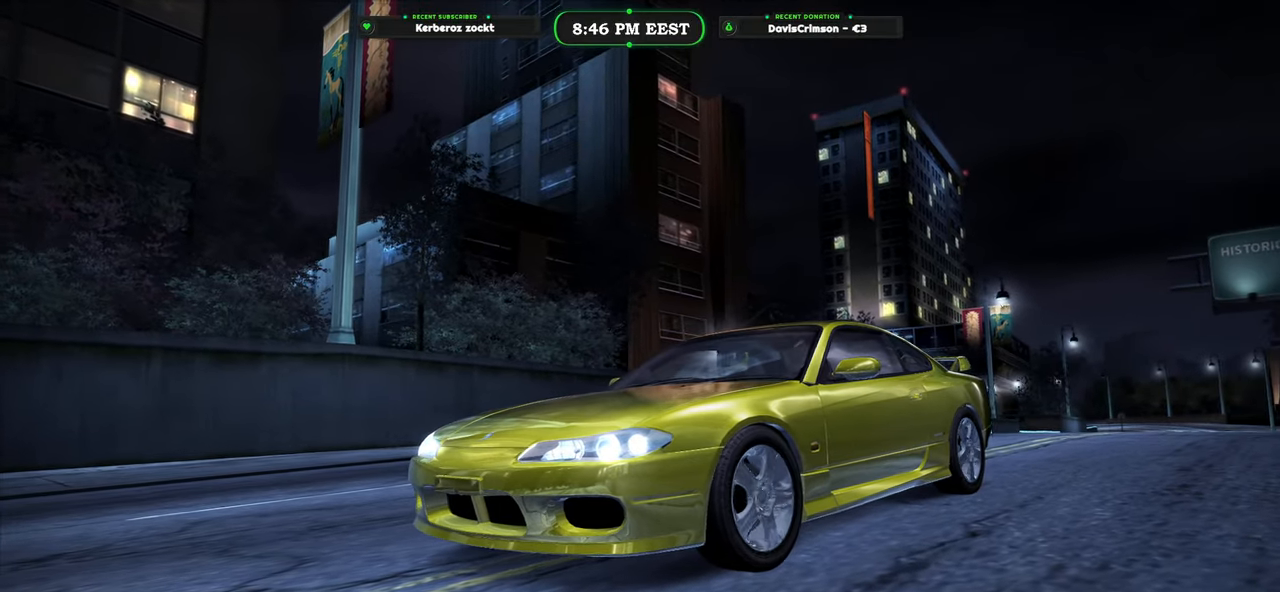
{"buttons": ["R2"], "left_stick": "center", "events": [[100, "B", "down"], [183, "B", "up"], [367, "R2", "down"]]}